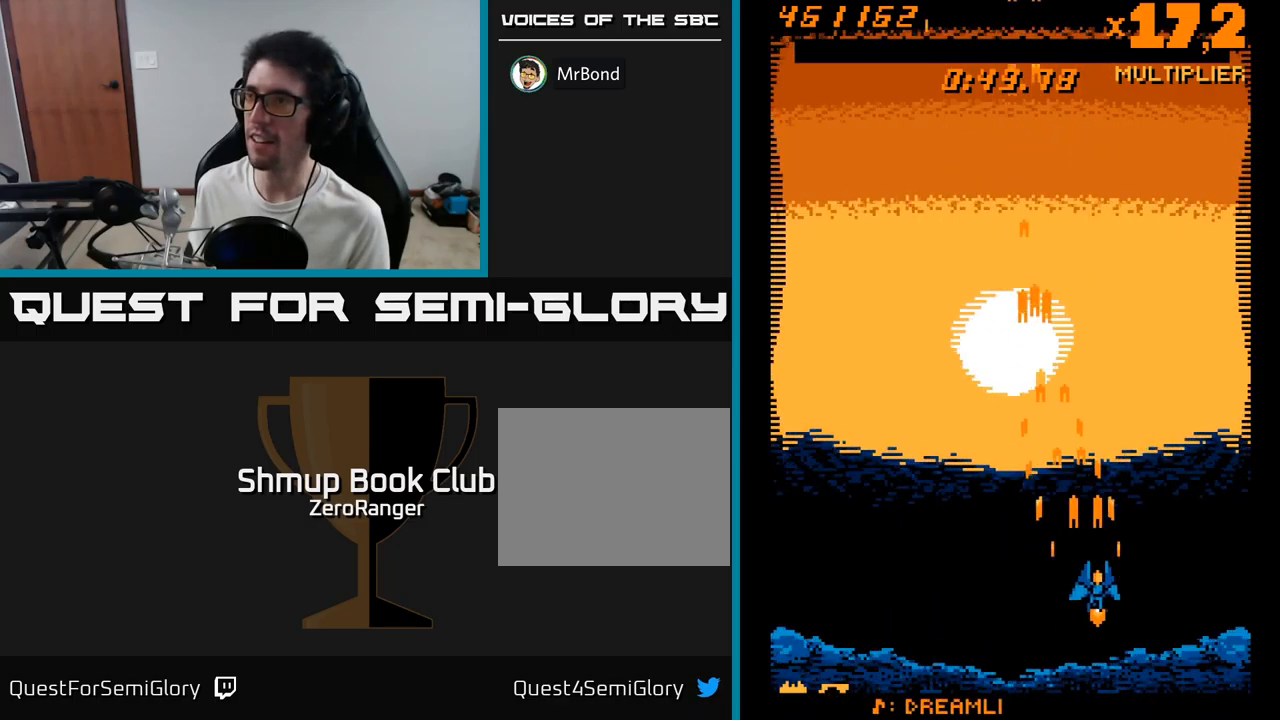
Gameplay with a controller (Xbox layout); each line is a JSON object with the inputs held at the frame after it. "events" lists button and stick changes between this image and that frame as [ms after this image, input, new state], when the widget could be followed in between. Not read: left_stick.
{"buttons": ["A"], "right_stick": "center", "events": [[167, "DPAD_RIGHT", "up"], [283, "DPAD_LEFT", "down"], [450, "DPAD_LEFT", "up"]]}
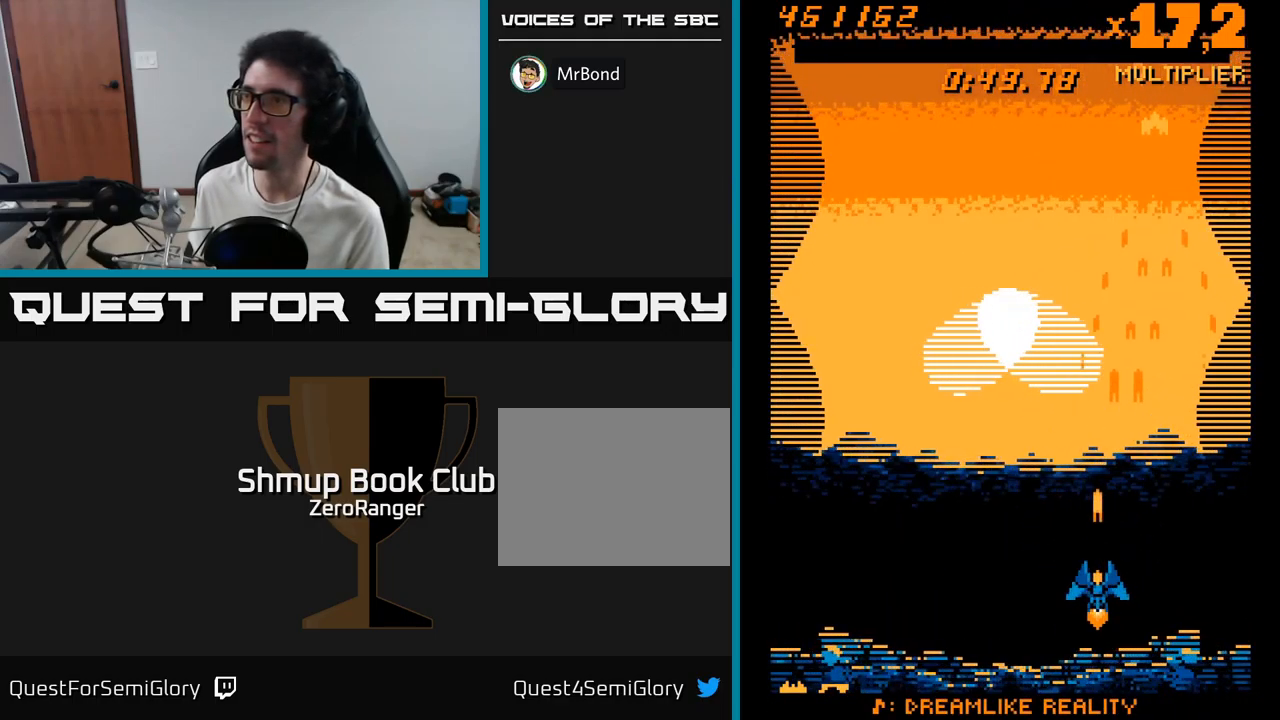
{"buttons": ["A"], "right_stick": "center", "events": []}
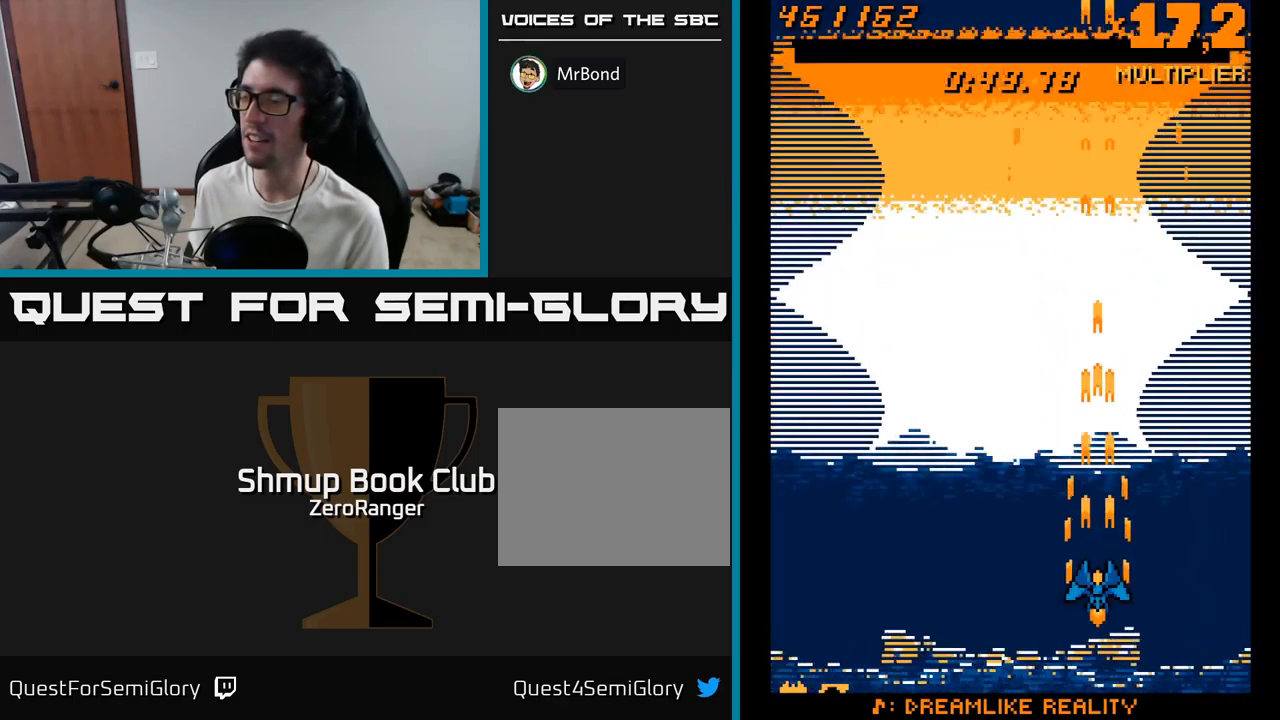
{"buttons": ["A"], "right_stick": "center", "events": []}
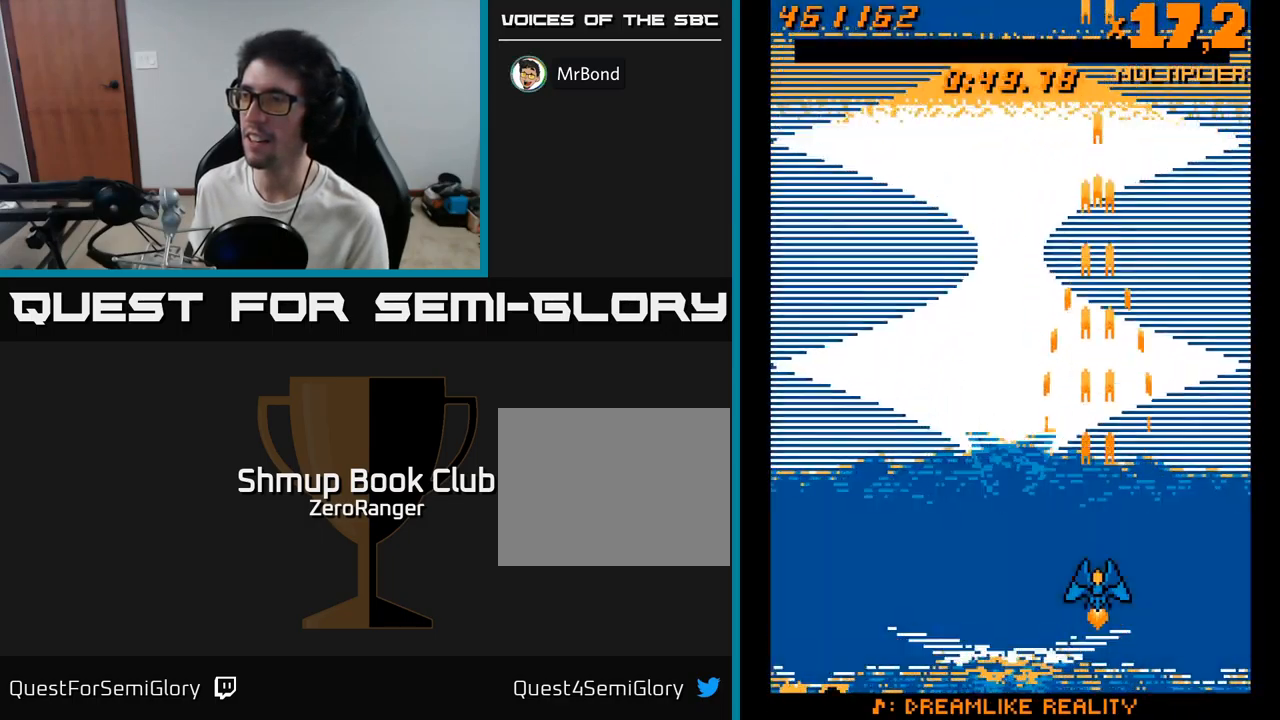
{"buttons": ["A", "DPAD_RIGHT"], "right_stick": "center", "events": [[400, "DPAD_RIGHT", "down"]]}
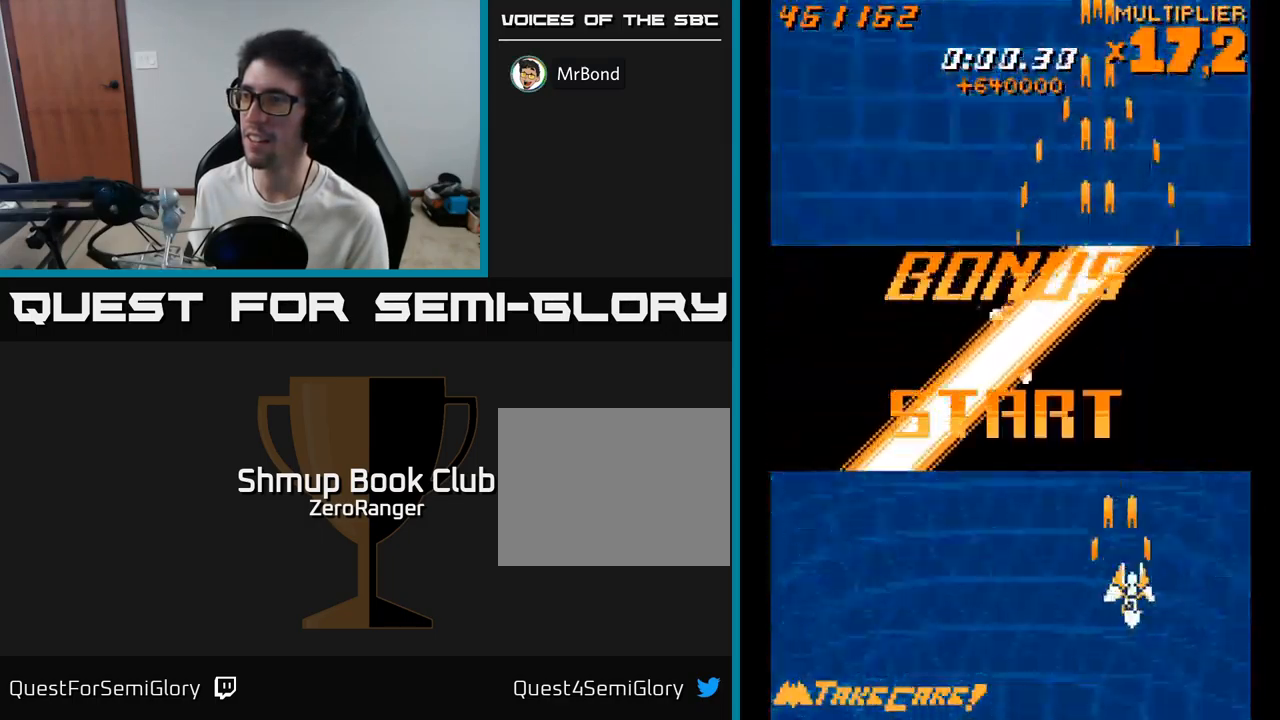
{"buttons": ["A", "DPAD_DOWN"], "right_stick": "center", "events": [[150, "DPAD_RIGHT", "up"], [333, "DPAD_DOWN", "down"]]}
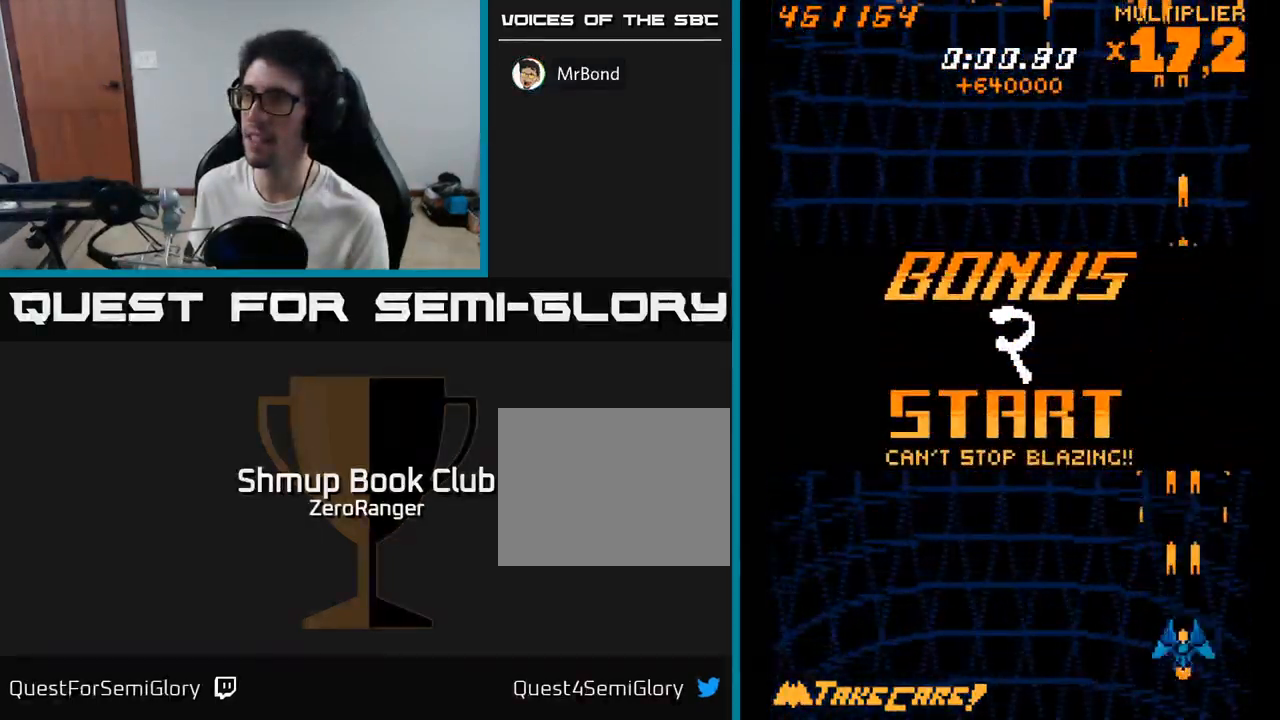
{"buttons": ["A", "DPAD_UP", "DPAD_LEFT"], "right_stick": "center", "events": [[167, "DPAD_RIGHT", "down"], [217, "DPAD_DOWN", "up"], [333, "DPAD_RIGHT", "up"], [350, "DPAD_UP", "down"], [383, "DPAD_LEFT", "down"]]}
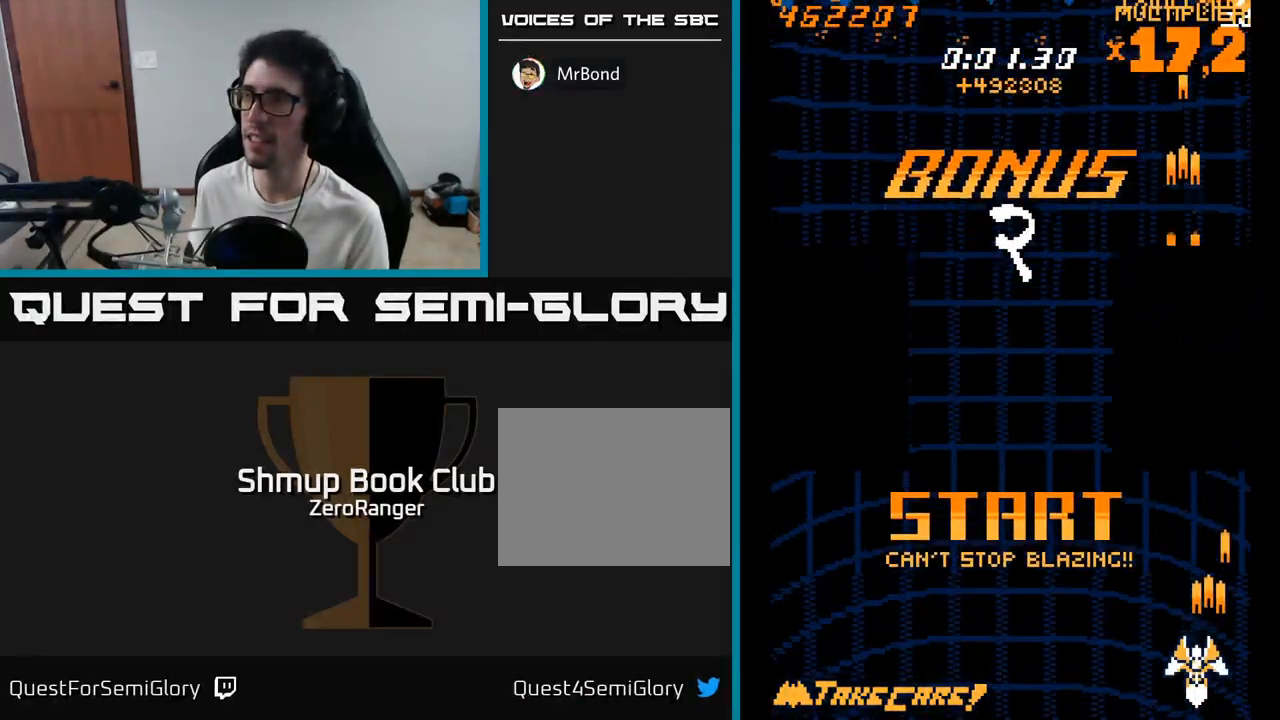
{"buttons": ["A", "DPAD_UP", "DPAD_LEFT"], "right_stick": "center", "events": []}
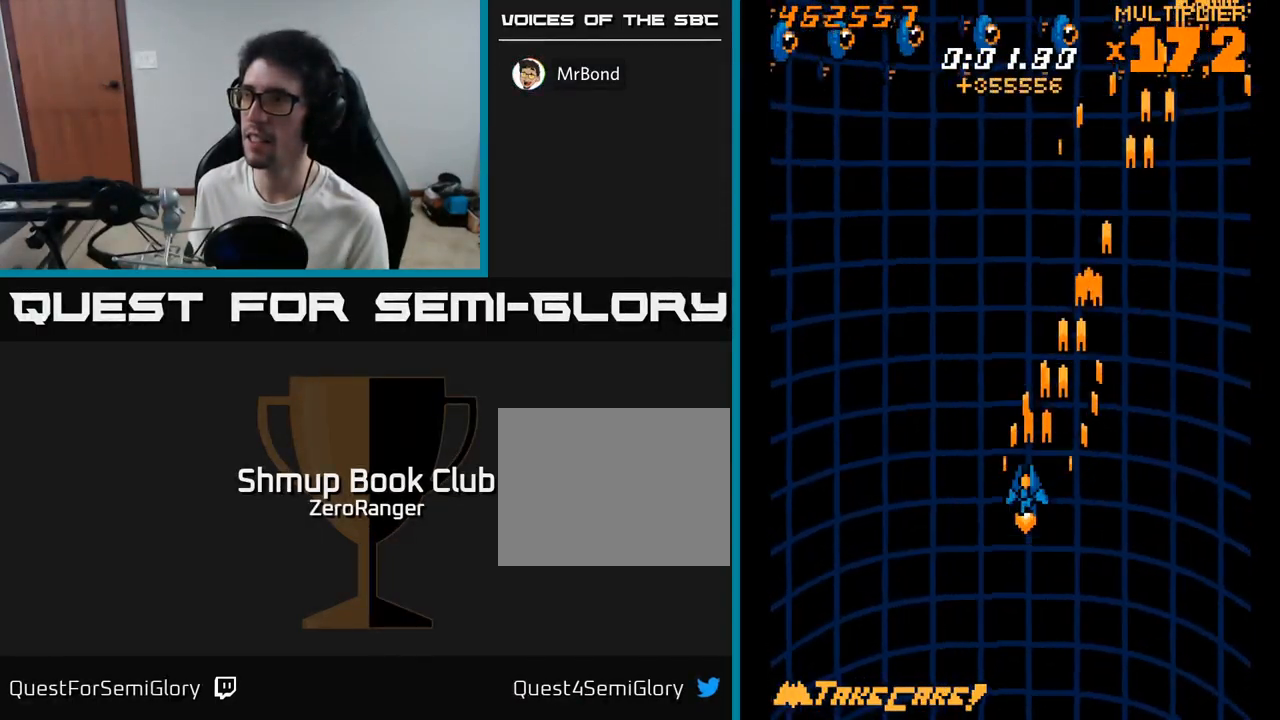
{"buttons": ["A", "DPAD_UP", "DPAD_LEFT"], "right_stick": "center", "events": []}
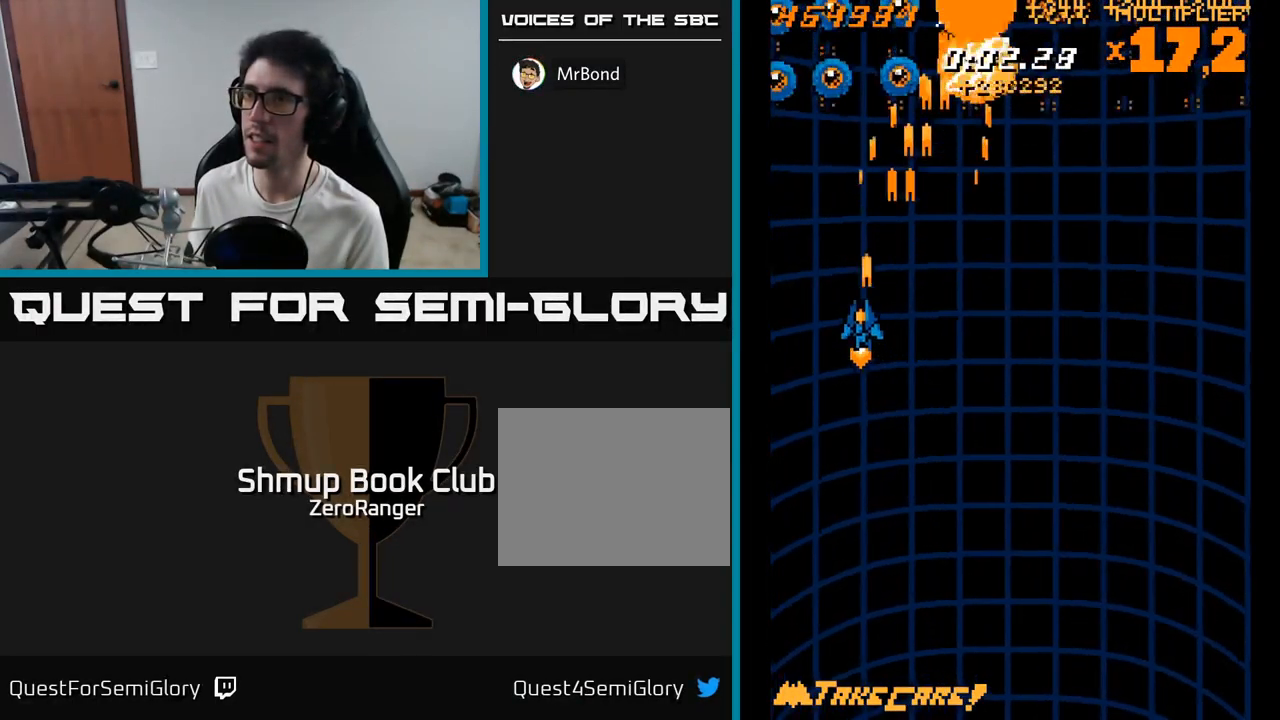
{"buttons": ["A", "DPAD_RIGHT"], "right_stick": "center", "events": [[367, "DPAD_LEFT", "up"], [384, "DPAD_UP", "up"], [417, "DPAD_RIGHT", "down"]]}
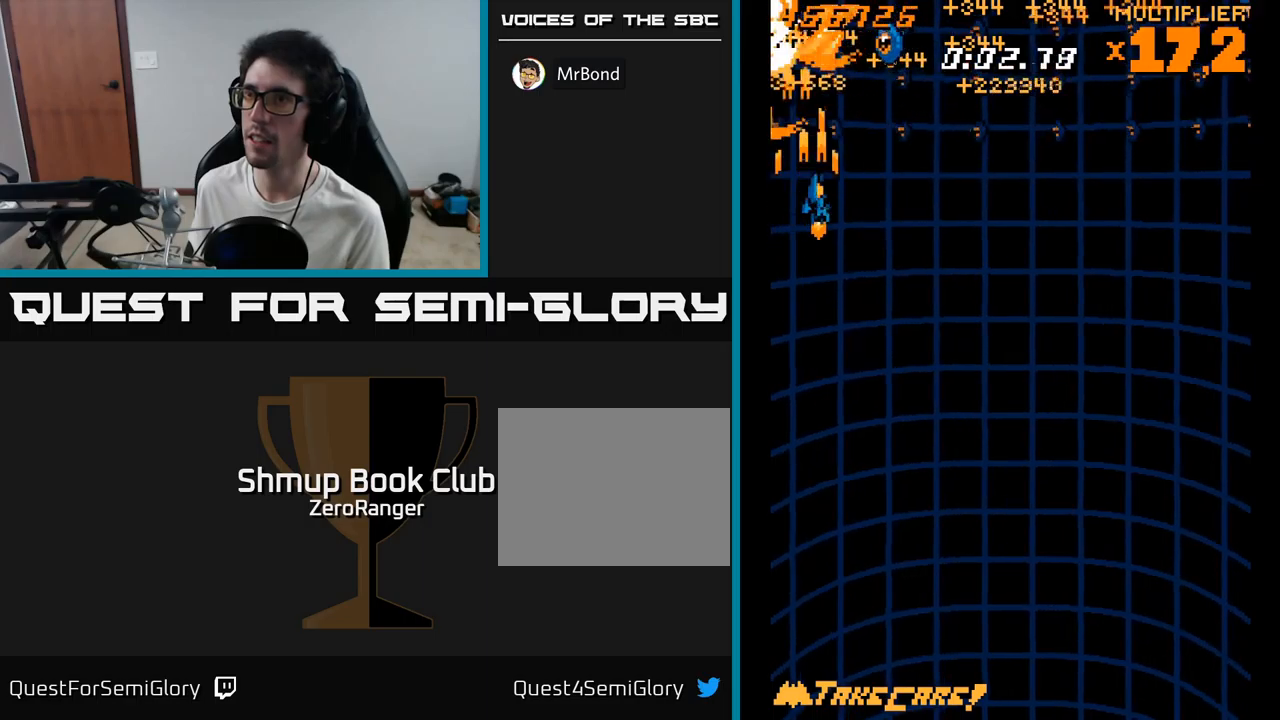
{"buttons": ["A", "DPAD_RIGHT"], "right_stick": "center", "events": [[267, "DPAD_DOWN", "down"], [484, "DPAD_DOWN", "up"]]}
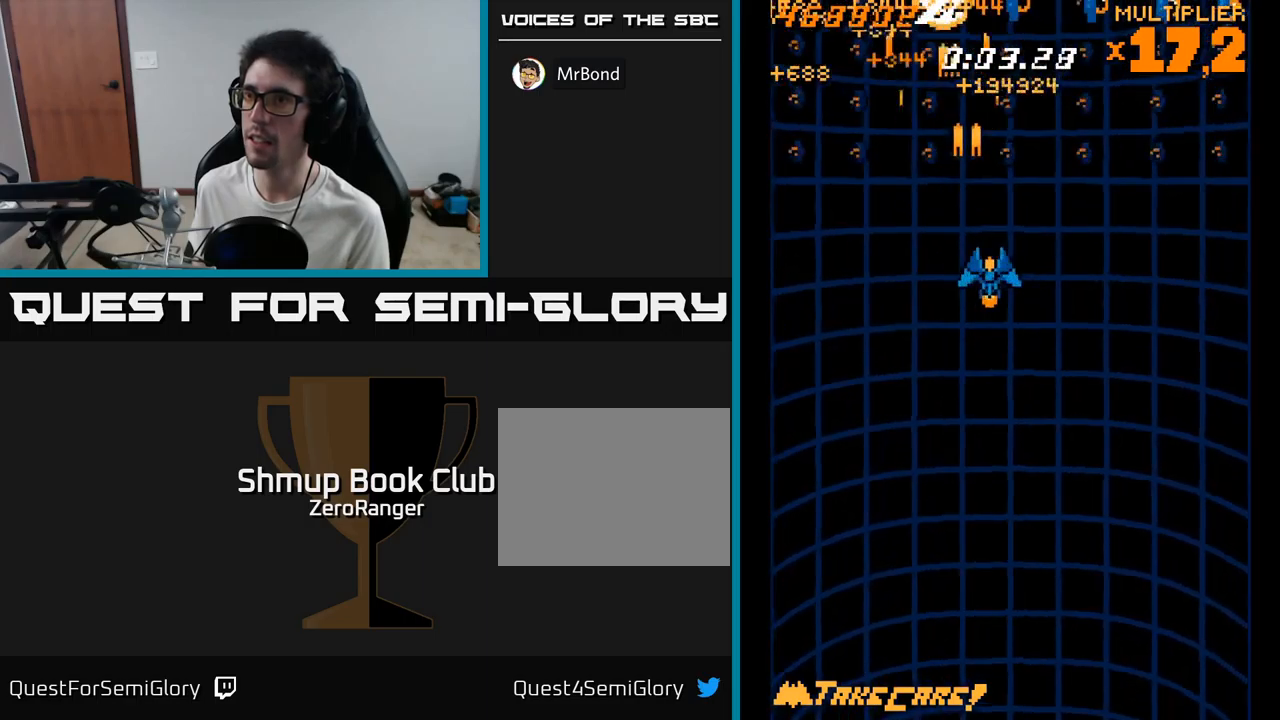
{"buttons": ["A", "DPAD_RIGHT"], "right_stick": "center", "events": []}
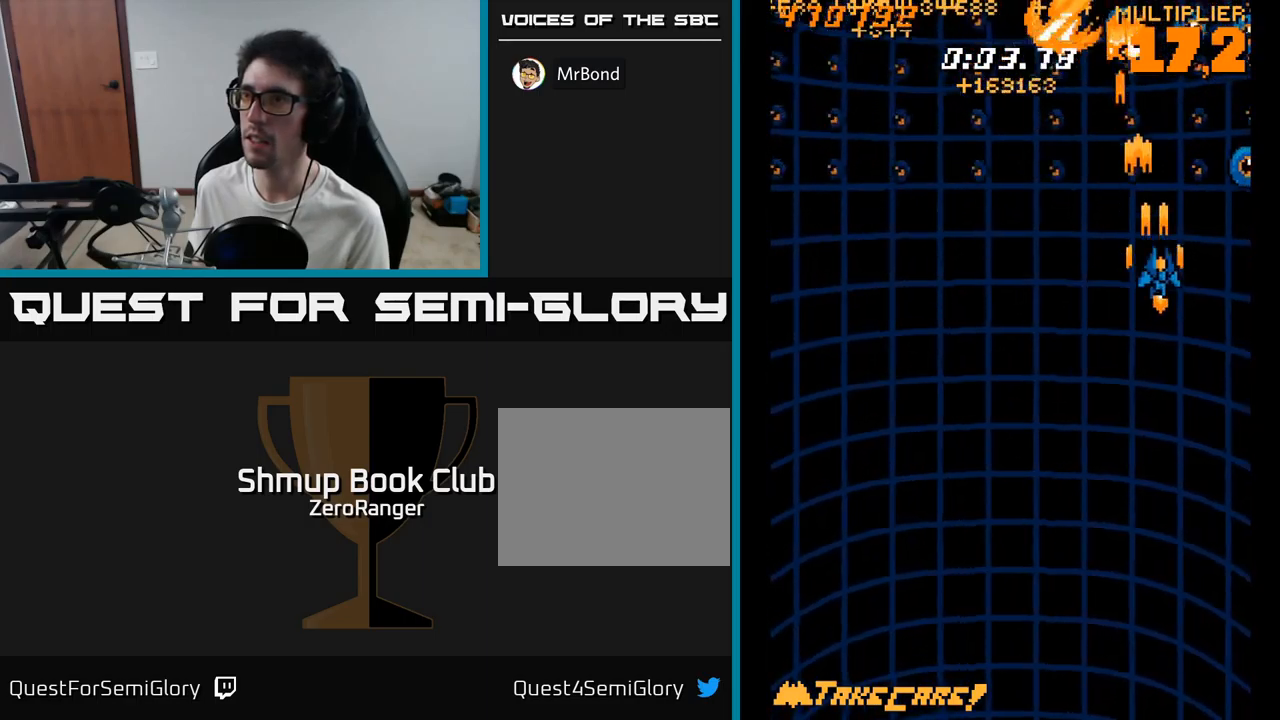
{"buttons": ["A", "DPAD_DOWN", "DPAD_RIGHT"], "right_stick": "center", "events": [[200, "DPAD_DOWN", "down"]]}
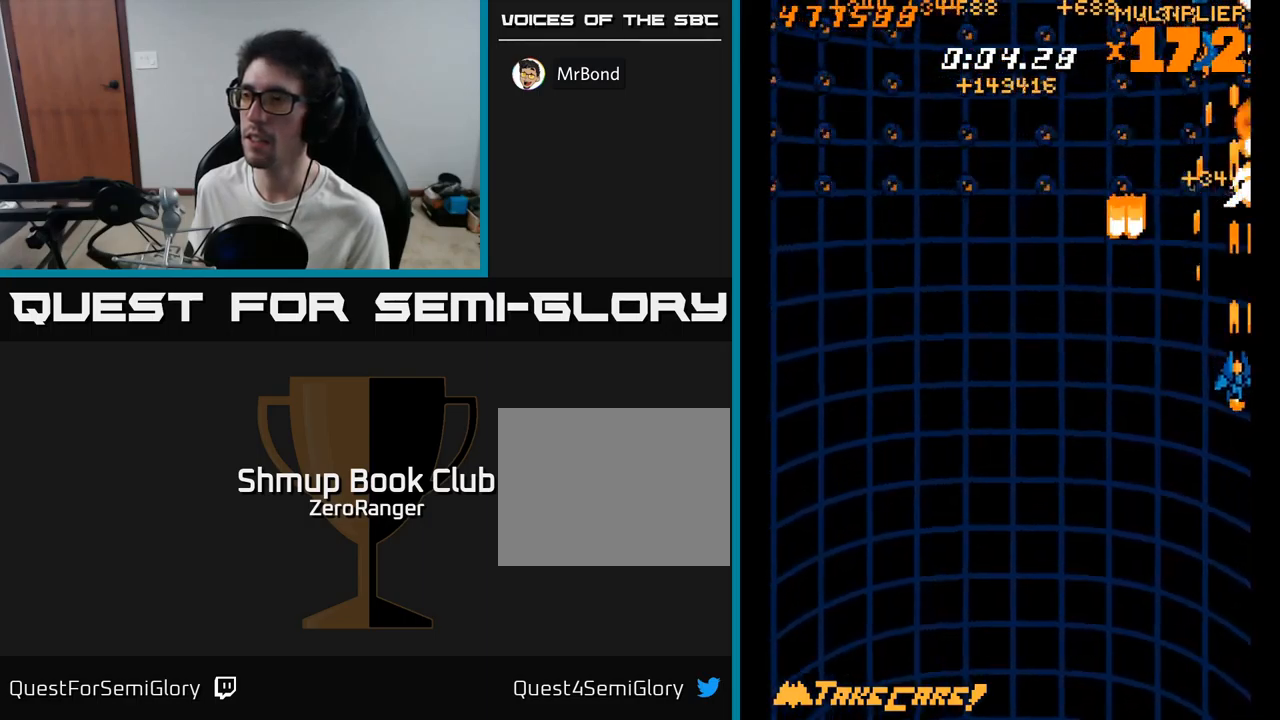
{"buttons": ["A", "DPAD_UP", "DPAD_LEFT"], "right_stick": "center", "events": [[217, "DPAD_DOWN", "up"], [250, "DPAD_RIGHT", "up"], [267, "DPAD_UP", "down"], [450, "DPAD_LEFT", "down"]]}
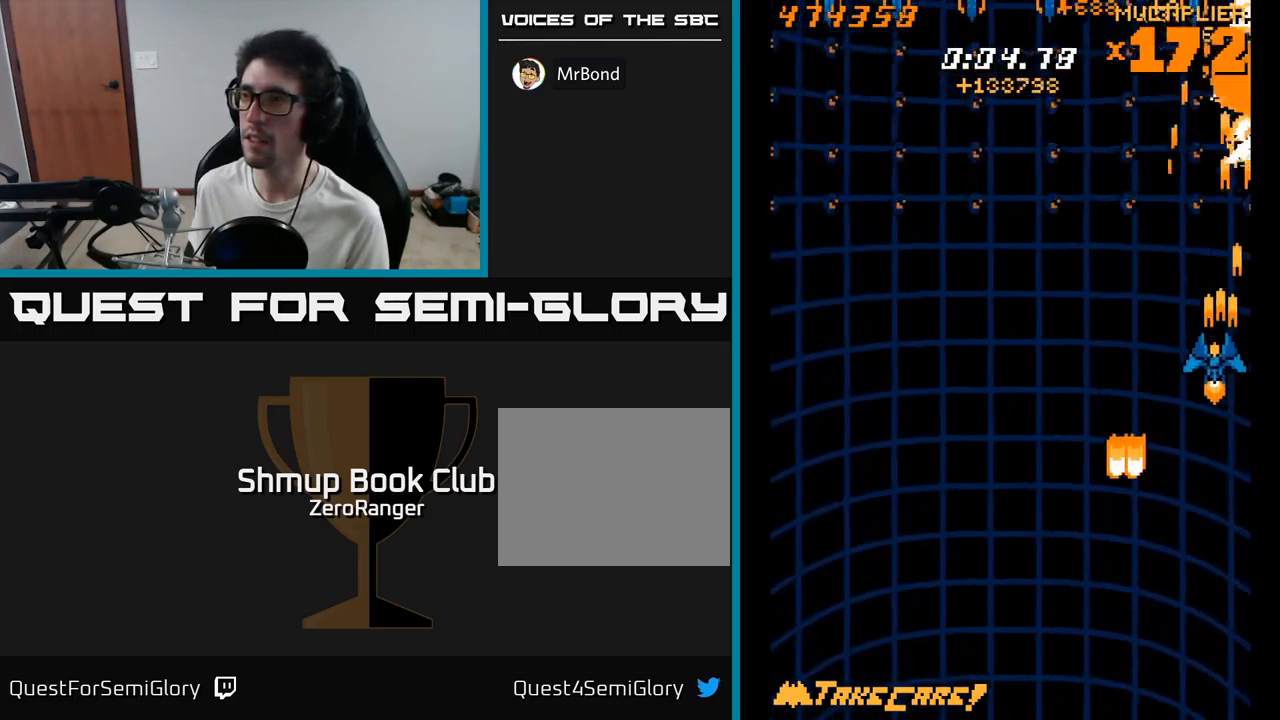
{"buttons": ["A", "DPAD_DOWN", "DPAD_RIGHT"], "right_stick": "center", "events": [[67, "DPAD_UP", "up"], [300, "DPAD_UP", "down"], [417, "DPAD_LEFT", "up"], [417, "DPAD_UP", "up"], [434, "DPAD_DOWN", "down"], [450, "DPAD_RIGHT", "down"]]}
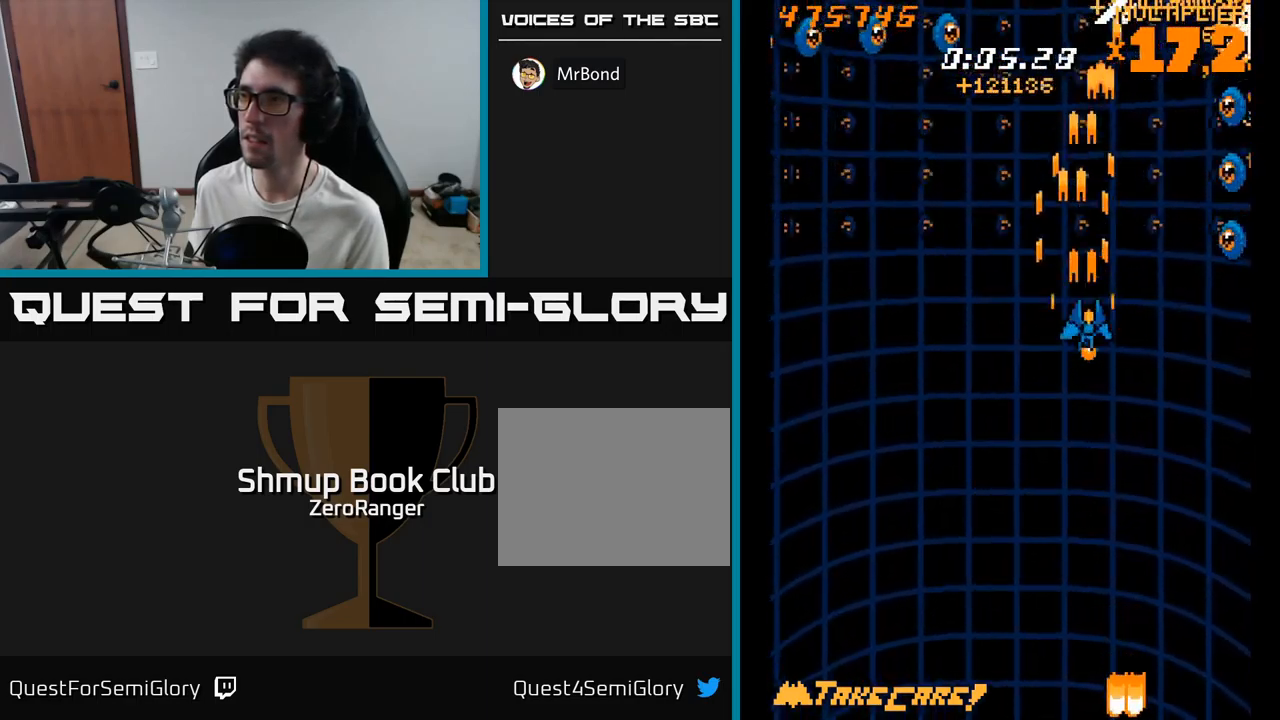
{"buttons": ["A"], "right_stick": "center", "events": [[34, "DPAD_DOWN", "up"], [100, "DPAD_DOWN", "down"], [267, "DPAD_RIGHT", "up"], [317, "DPAD_LEFT", "down"], [367, "DPAD_DOWN", "up"], [434, "DPAD_LEFT", "up"]]}
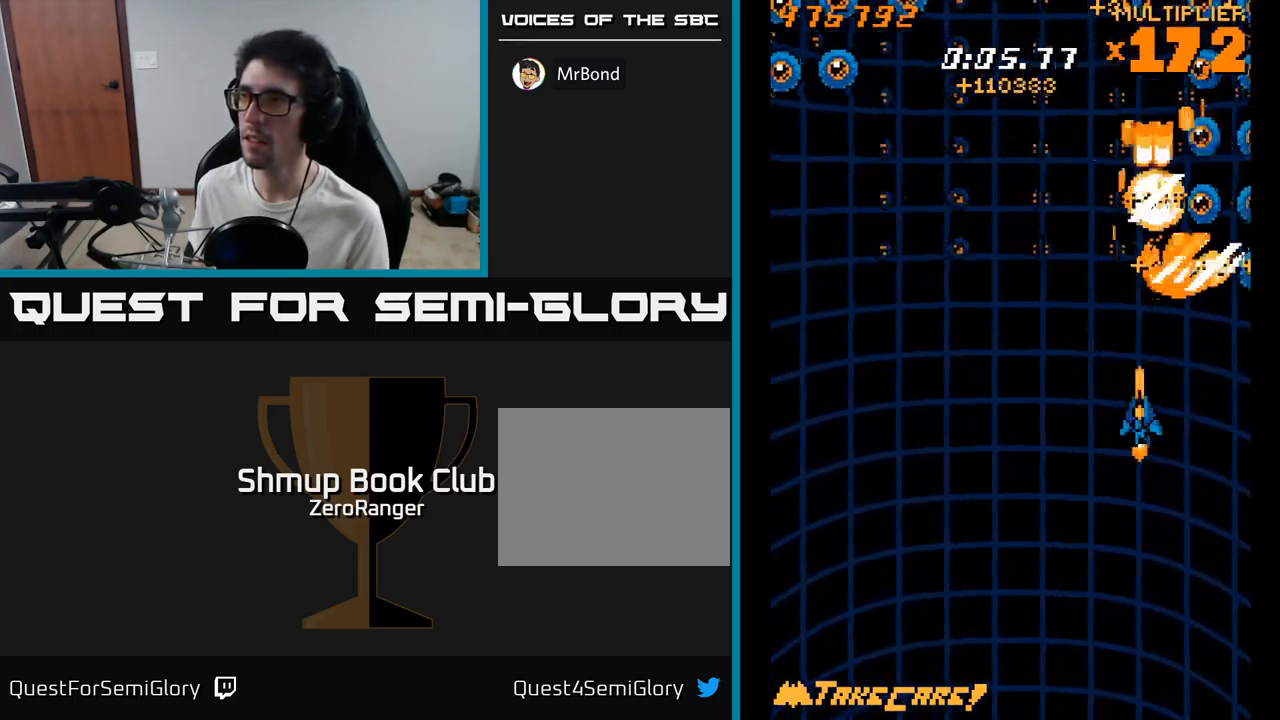
{"buttons": ["A", "DPAD_DOWN"], "right_stick": "center", "events": [[50, "DPAD_LEFT", "down"], [134, "DPAD_DOWN", "down"], [167, "DPAD_LEFT", "up"], [217, "DPAD_RIGHT", "down"], [334, "DPAD_RIGHT", "up"]]}
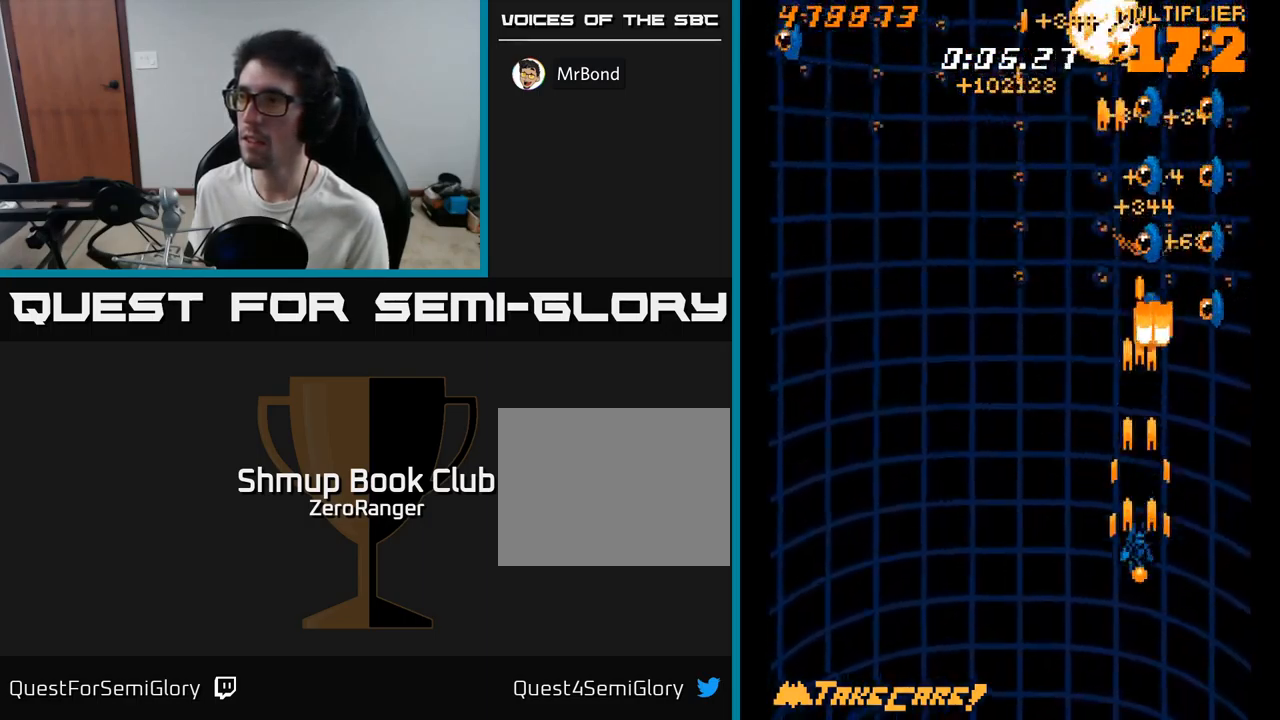
{"buttons": ["A", "DPAD_UP"], "right_stick": "center", "events": [[17, "DPAD_LEFT", "down"], [134, "DPAD_DOWN", "up"], [217, "DPAD_UP", "down"], [384, "DPAD_LEFT", "up"]]}
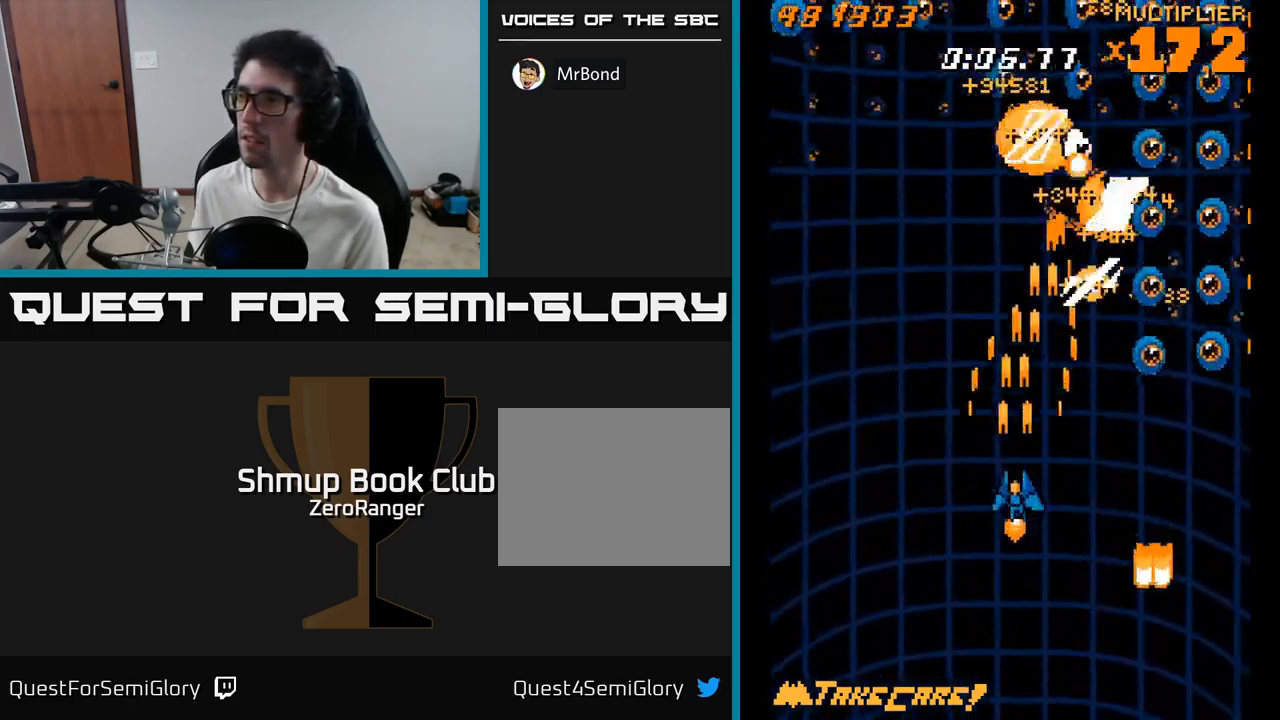
{"buttons": ["A", "DPAD_LEFT"], "right_stick": "center", "events": [[50, "DPAD_UP", "up"], [67, "DPAD_DOWN", "down"], [100, "DPAD_RIGHT", "down"], [250, "DPAD_RIGHT", "up"], [300, "DPAD_LEFT", "down"], [367, "DPAD_DOWN", "up"]]}
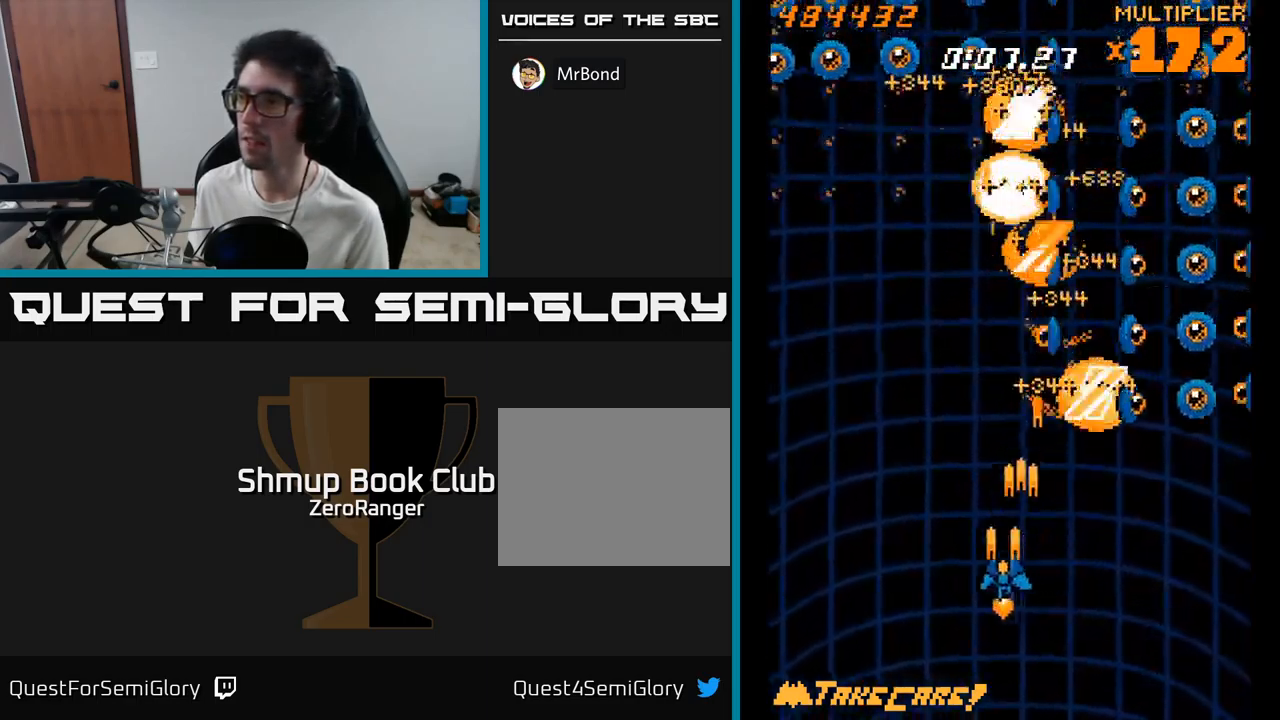
{"buttons": ["A"], "right_stick": "center", "events": [[150, "DPAD_DOWN", "down"], [150, "DPAD_LEFT", "up"], [200, "DPAD_RIGHT", "down"], [250, "DPAD_DOWN", "up"], [267, "DPAD_RIGHT", "up"], [300, "DPAD_LEFT", "down"], [450, "DPAD_LEFT", "up"]]}
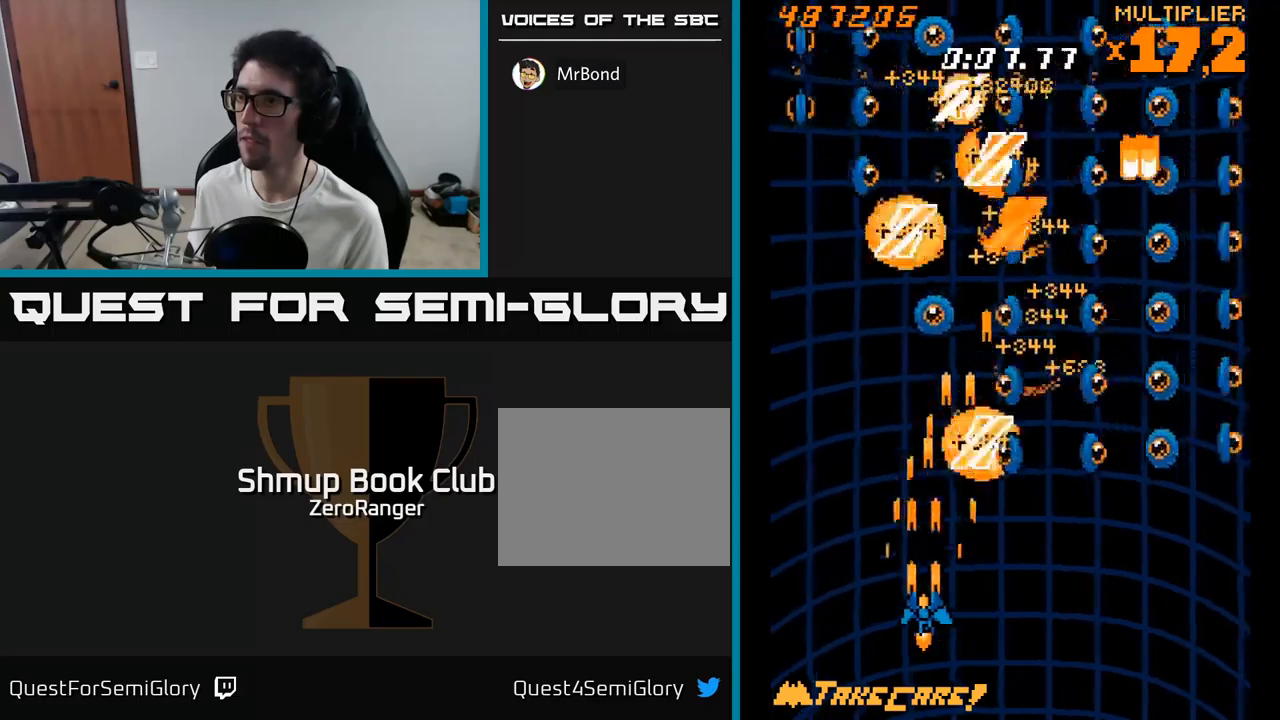
{"buttons": ["A"], "right_stick": "center", "events": [[266, "DPAD_LEFT", "down"], [366, "DPAD_LEFT", "up"]]}
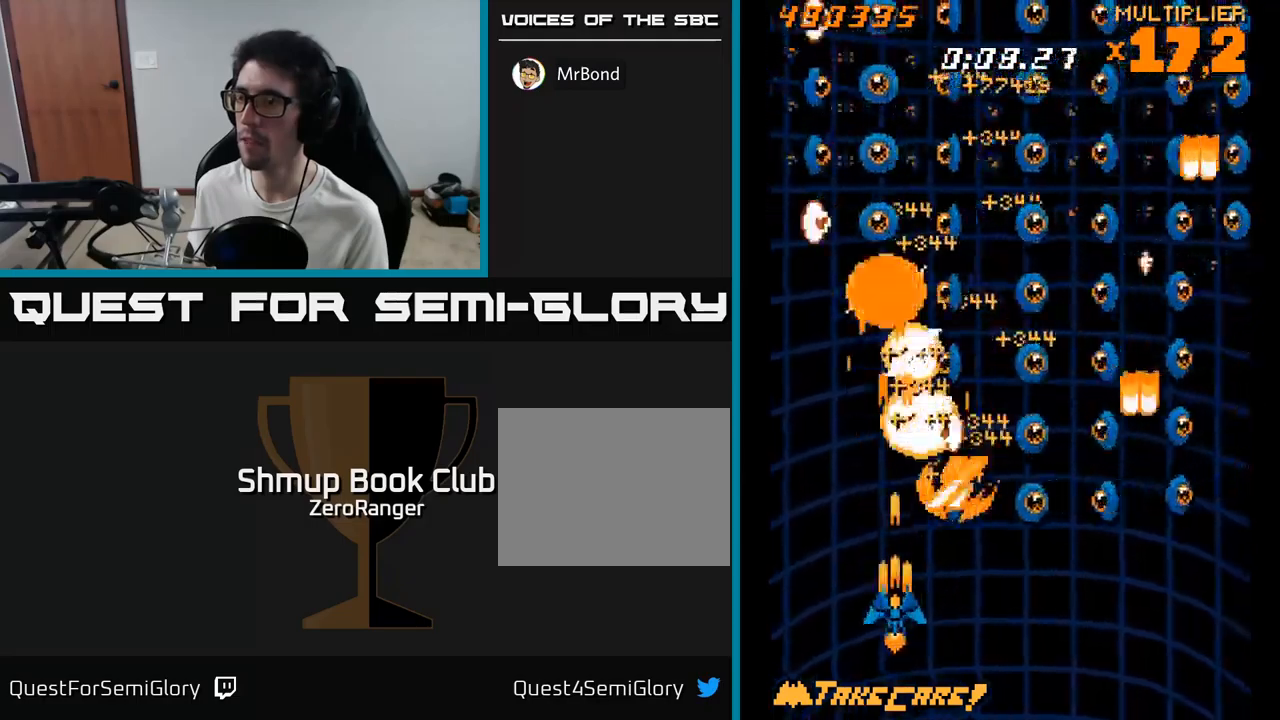
{"buttons": ["A", "DPAD_LEFT"], "right_stick": "center", "events": [[33, "DPAD_LEFT", "down"], [66, "DPAD_UP", "down"], [133, "DPAD_LEFT", "up"], [133, "DPAD_UP", "up"], [433, "DPAD_LEFT", "down"]]}
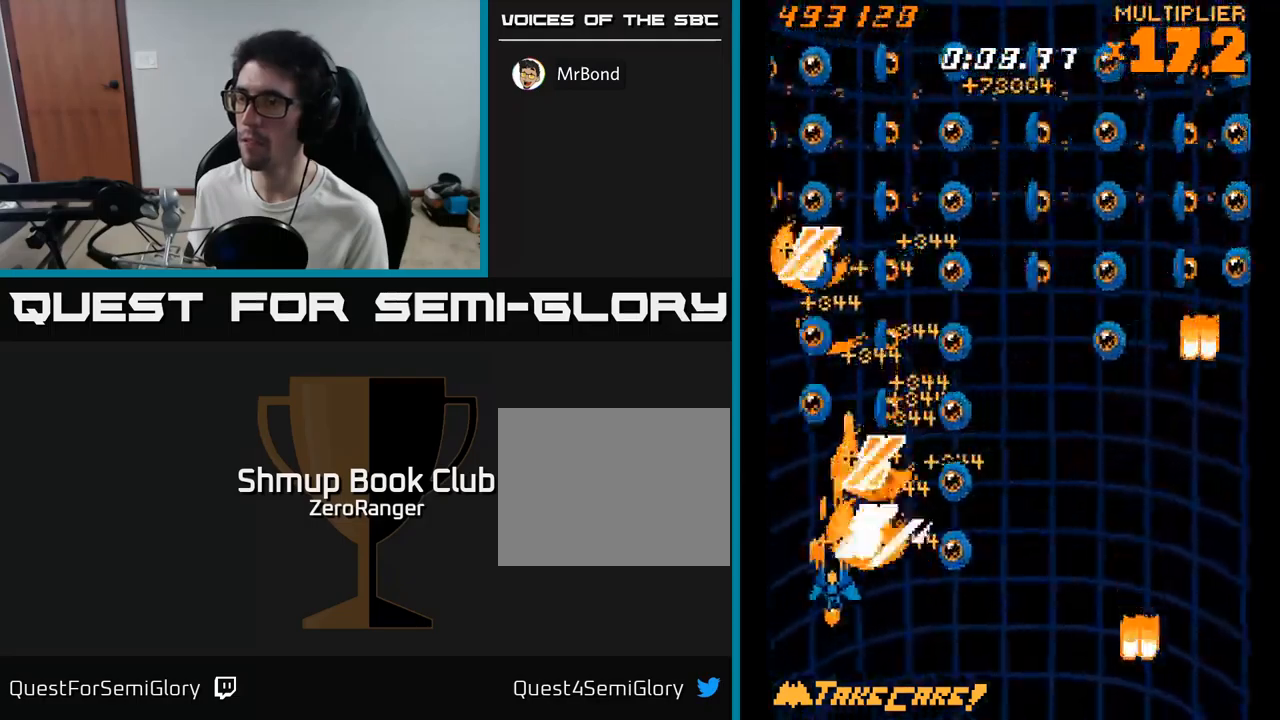
{"buttons": ["A"], "right_stick": "center", "events": [[50, "DPAD_LEFT", "up"], [116, "DPAD_DOWN", "down"], [133, "DPAD_LEFT", "down"], [233, "DPAD_DOWN", "up"], [366, "DPAD_LEFT", "up"]]}
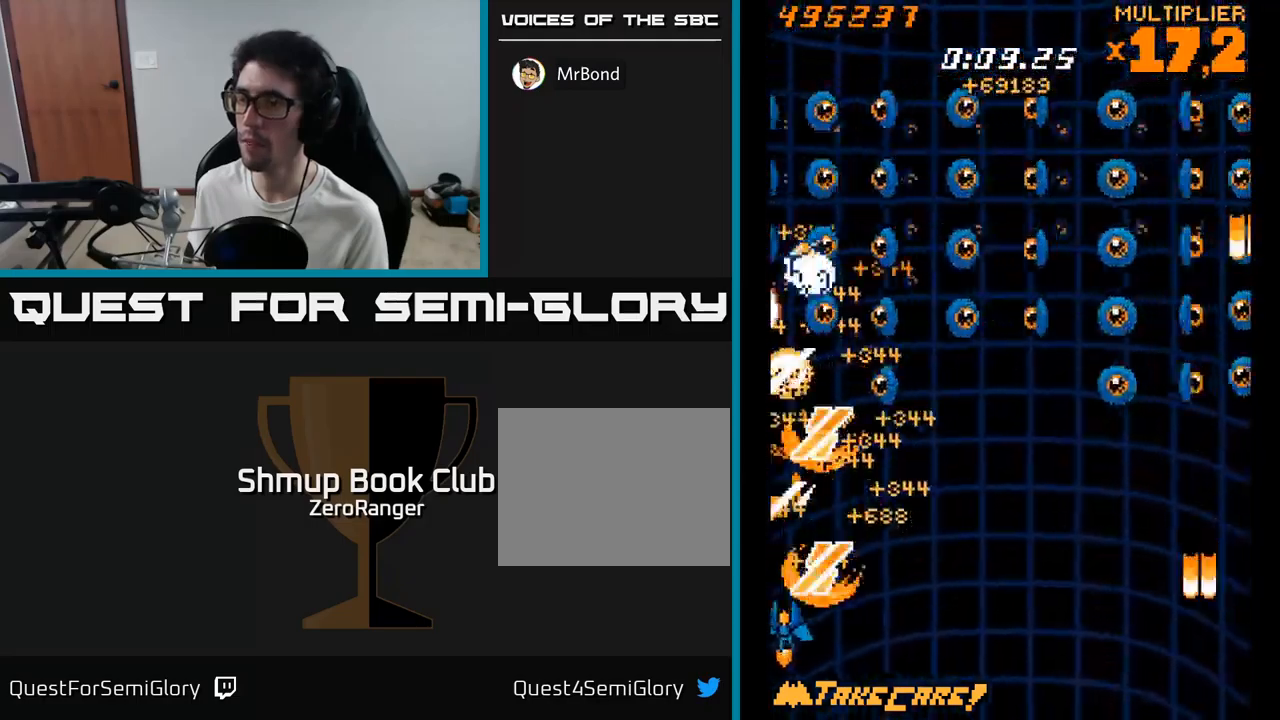
{"buttons": ["A", "DPAD_DOWN", "DPAD_RIGHT"], "right_stick": "center", "events": [[100, "DPAD_UP", "down"], [366, "DPAD_UP", "up"], [400, "DPAD_RIGHT", "down"], [433, "DPAD_DOWN", "down"]]}
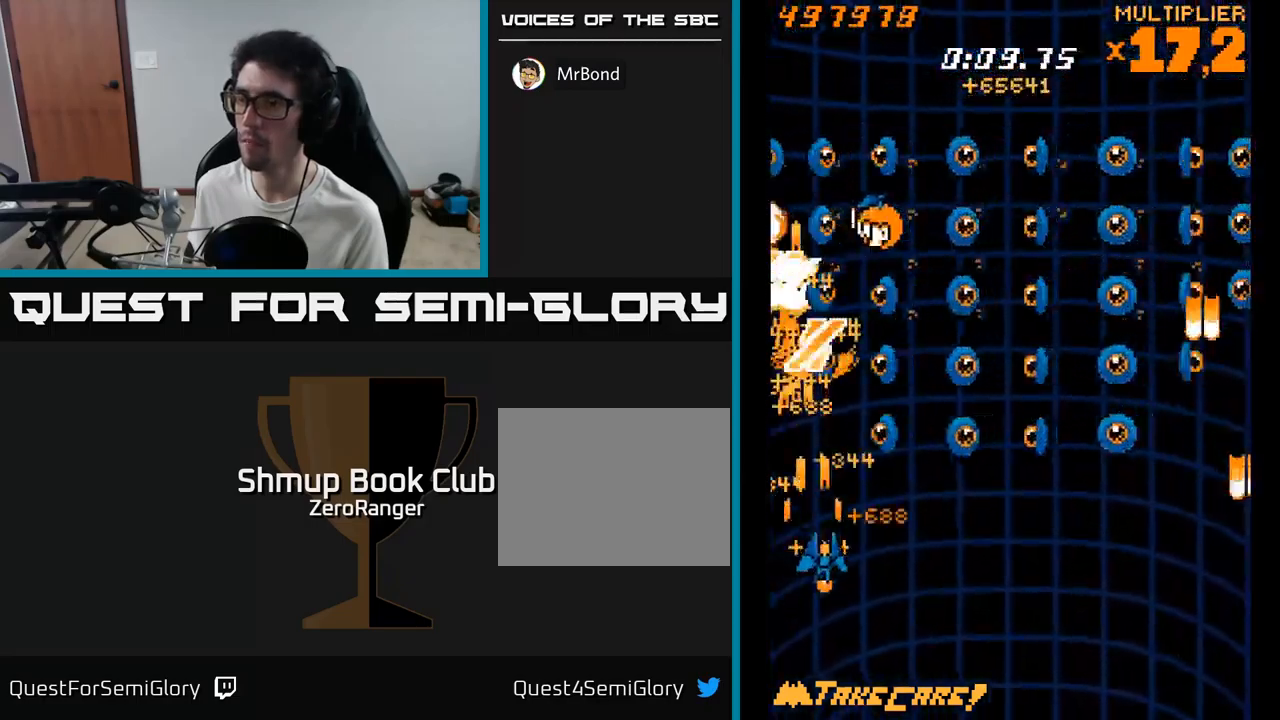
{"buttons": ["A"], "right_stick": "center", "events": [[33, "DPAD_DOWN", "up"], [33, "DPAD_RIGHT", "up"], [83, "DPAD_LEFT", "down"], [183, "DPAD_LEFT", "up"]]}
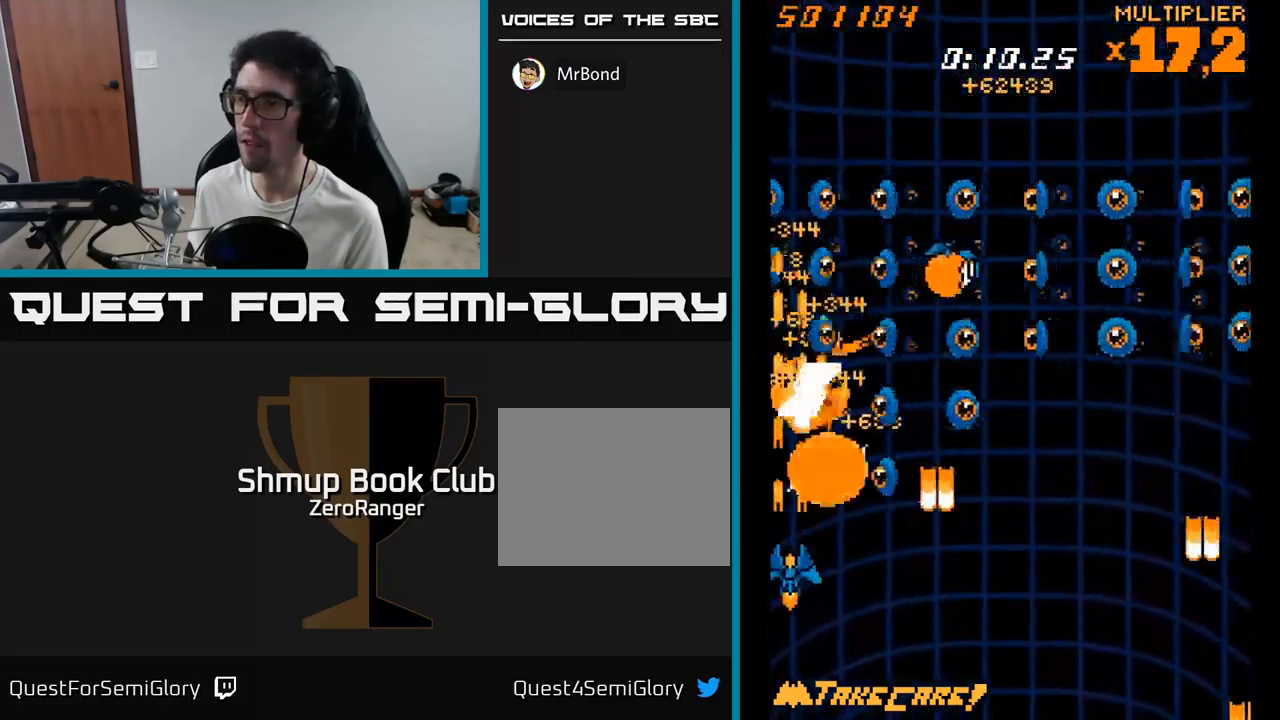
{"buttons": ["A", "DPAD_RIGHT"], "right_stick": "center", "events": [[200, "DPAD_RIGHT", "down"], [250, "DPAD_DOWN", "down"], [283, "DPAD_DOWN", "up"]]}
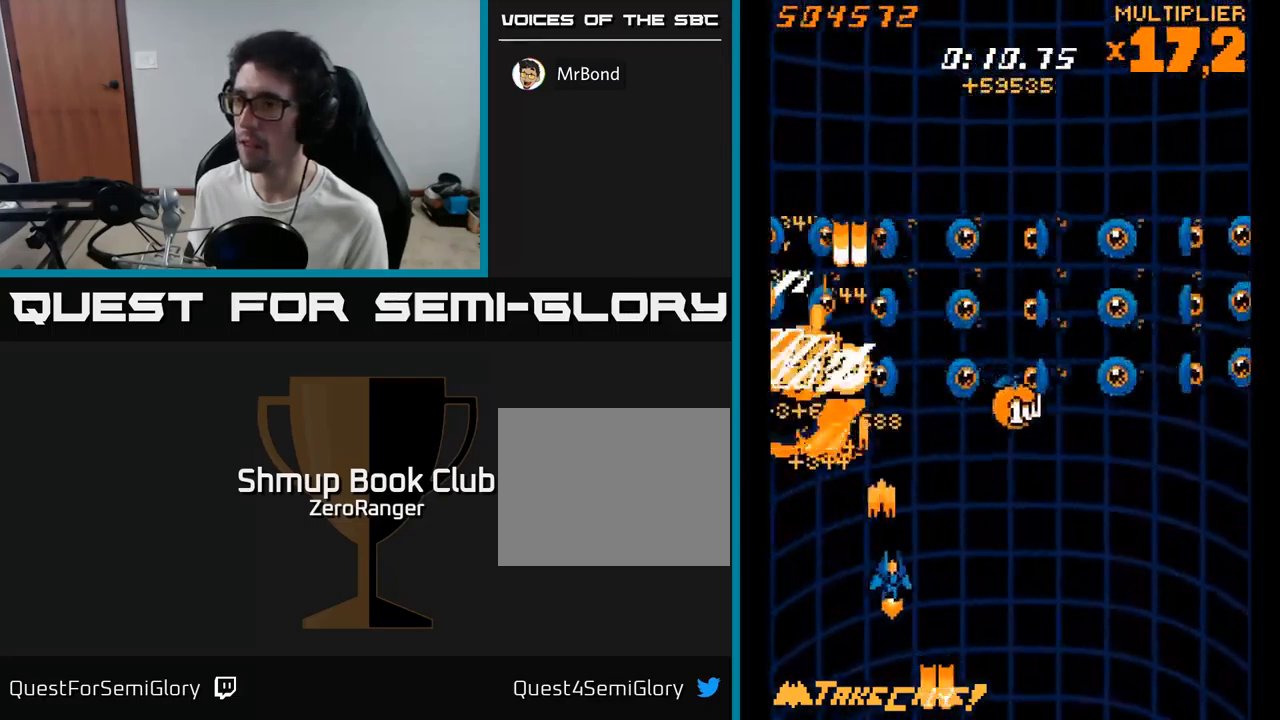
{"buttons": ["A", "DPAD_DOWN", "DPAD_RIGHT"], "right_stick": "center", "events": [[483, "DPAD_DOWN", "down"]]}
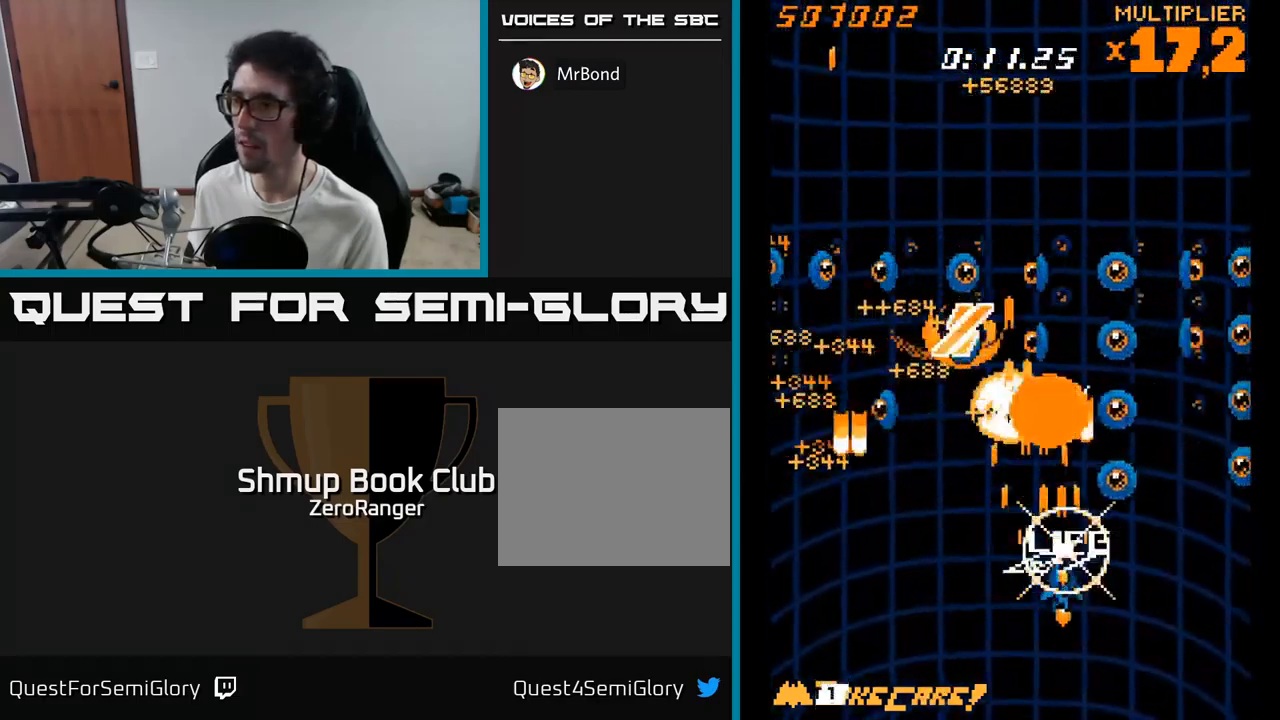
{"buttons": ["A", "DPAD_UP"], "right_stick": "center", "events": [[450, "DPAD_DOWN", "up"], [450, "DPAD_RIGHT", "up"], [500, "DPAD_UP", "down"]]}
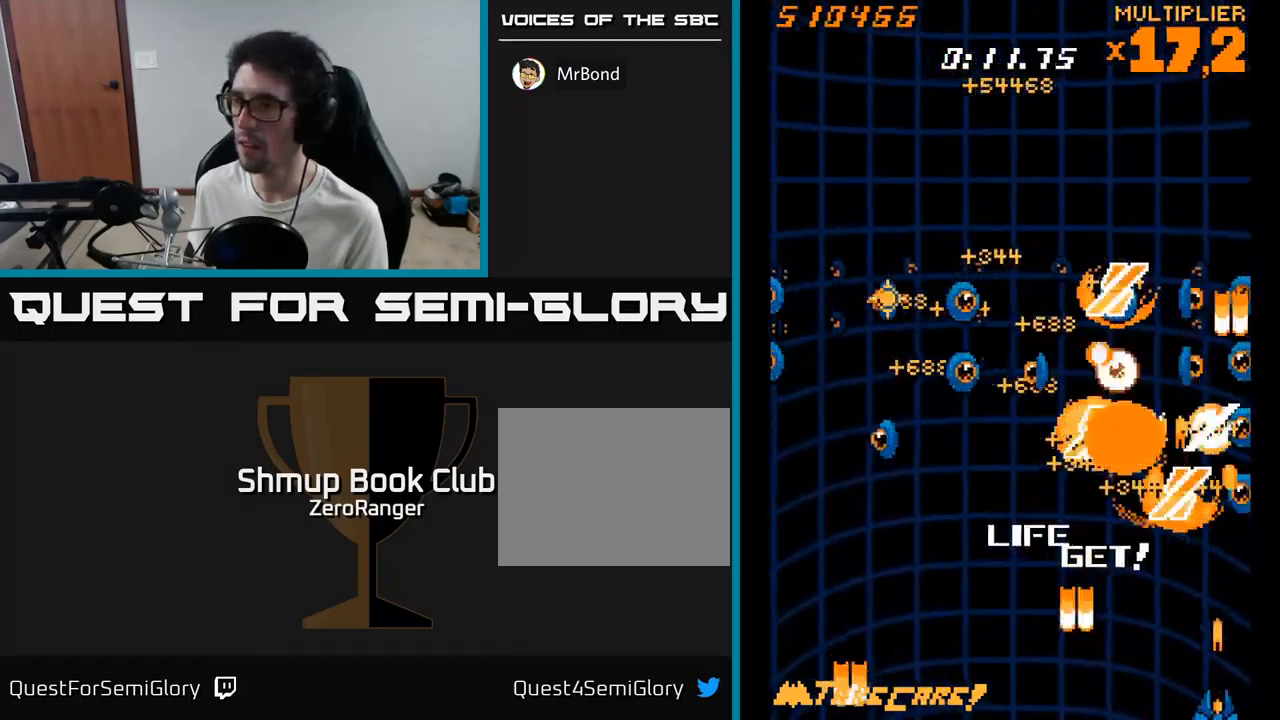
{"buttons": ["A", "DPAD_LEFT"], "right_stick": "center", "events": [[16, "DPAD_LEFT", "down"], [216, "DPAD_UP", "up"], [300, "DPAD_DOWN", "down"], [400, "DPAD_DOWN", "up"]]}
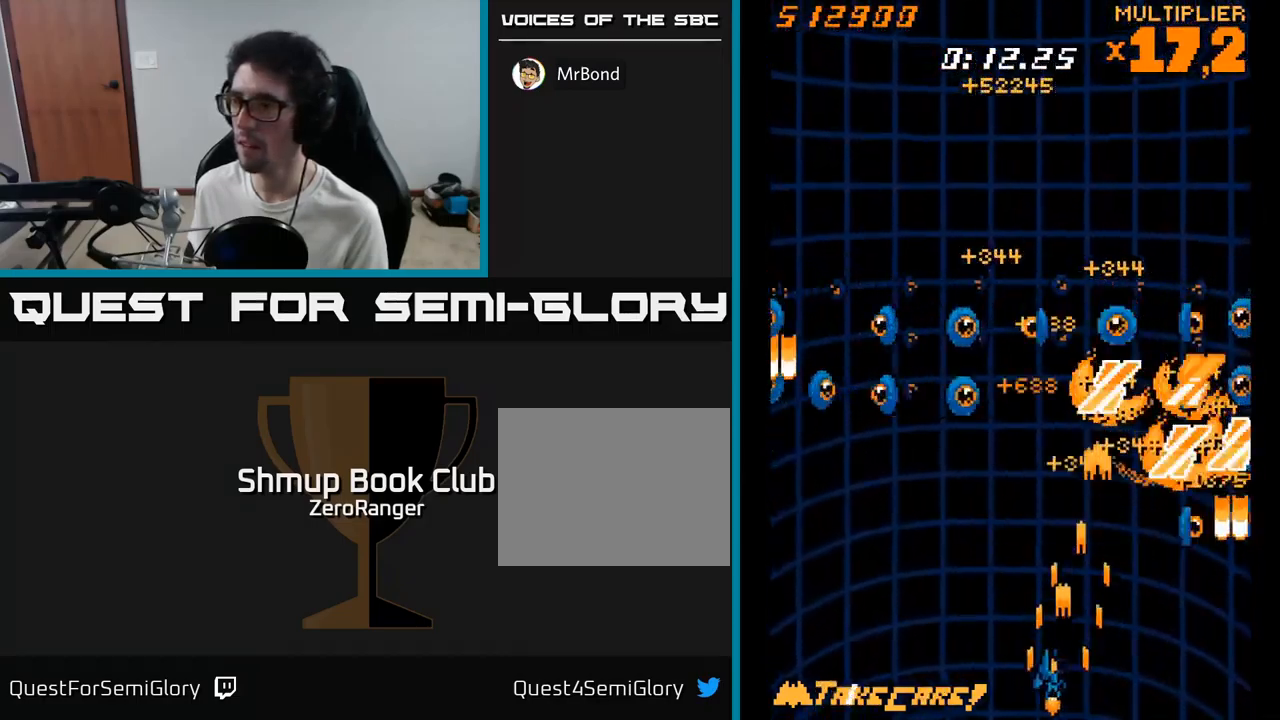
{"buttons": ["A", "DPAD_LEFT"], "right_stick": "center", "events": [[83, "DPAD_UP", "down"], [150, "DPAD_LEFT", "up"], [166, "DPAD_UP", "up"], [183, "DPAD_RIGHT", "down"], [400, "DPAD_RIGHT", "up"], [467, "DPAD_LEFT", "down"]]}